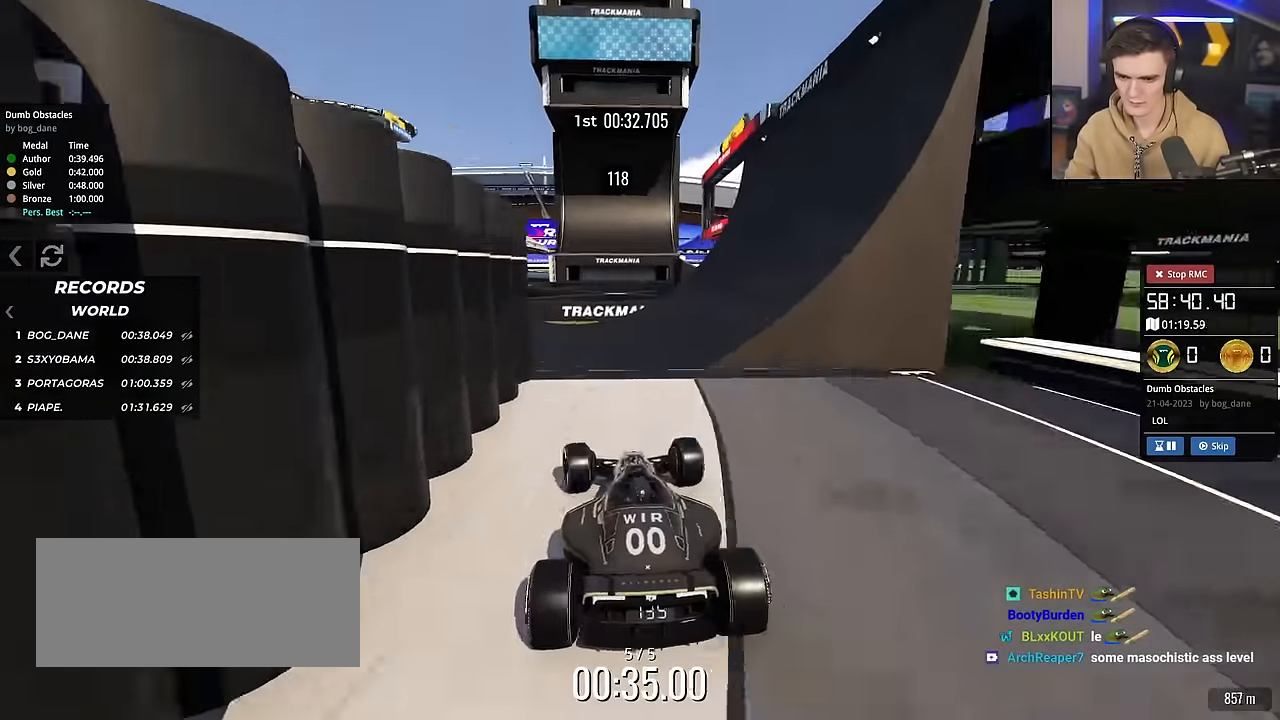
Gameplay with keyboard; each line is a JSON object with the keys held at the frame after it. "events" lists presses ("down") and releases ("up") of "brake", "down", "left", "right" and "up" between this image and that frame as [ms after this image, input, new state], when the widget could be followed in between. No other keys are recorded. Mouse input is not recorded. Key names are as the overlay labels them; some are game actions (e.g. jump) rather than physical keys.
{"keys": ["right", "up"], "events": [[283, "right", "up"], [416, "right", "down"]]}
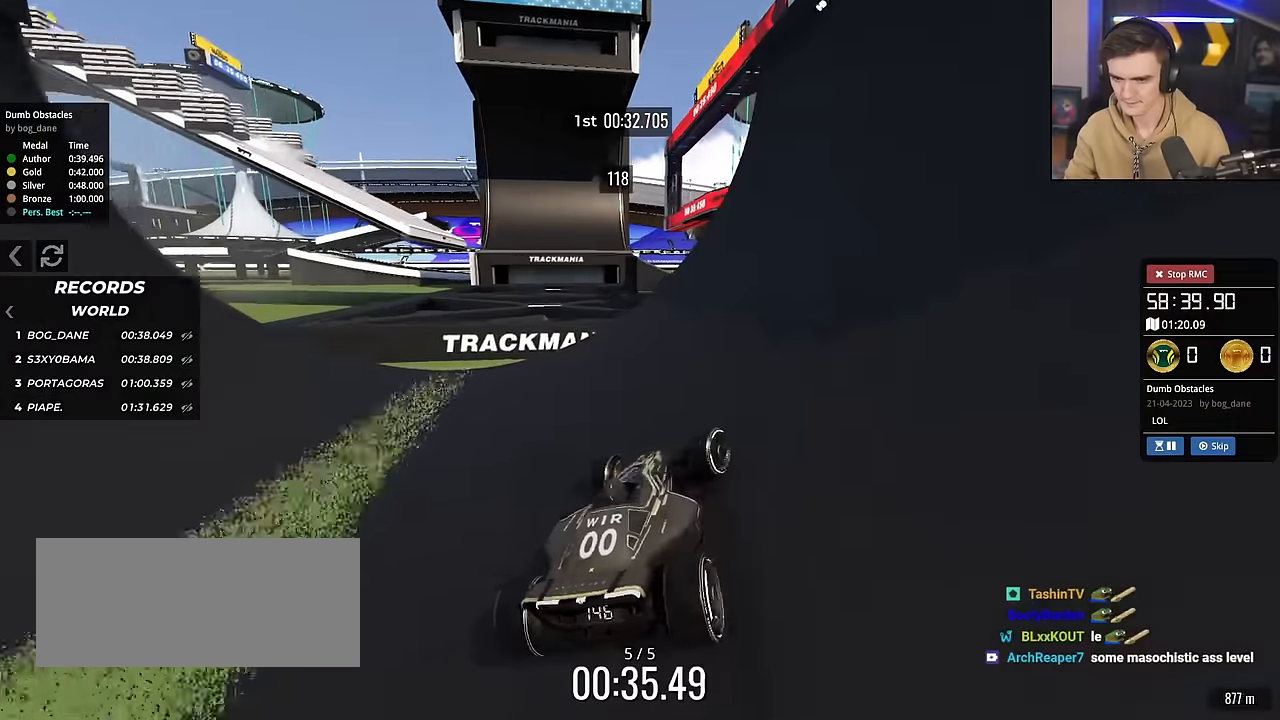
{"keys": ["left", "up"], "events": [[383, "right", "up"], [433, "left", "down"]]}
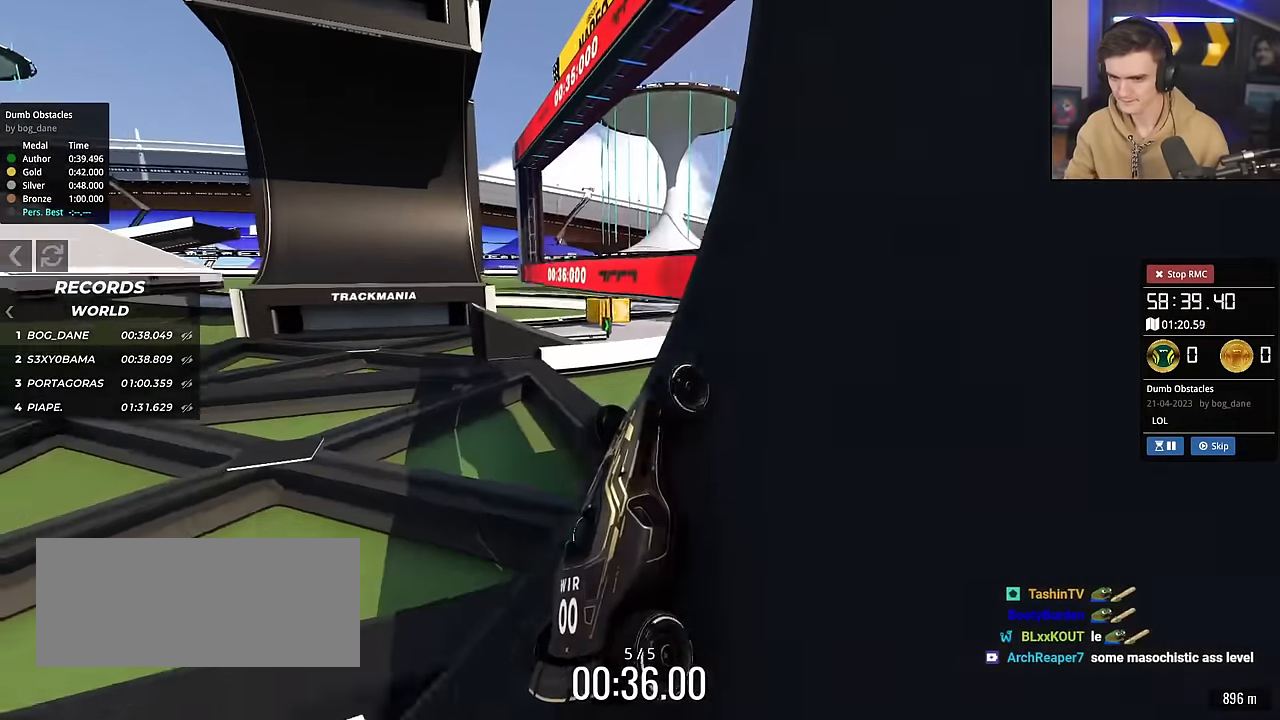
{"keys": ["up"], "events": [[84, "left", "up"]]}
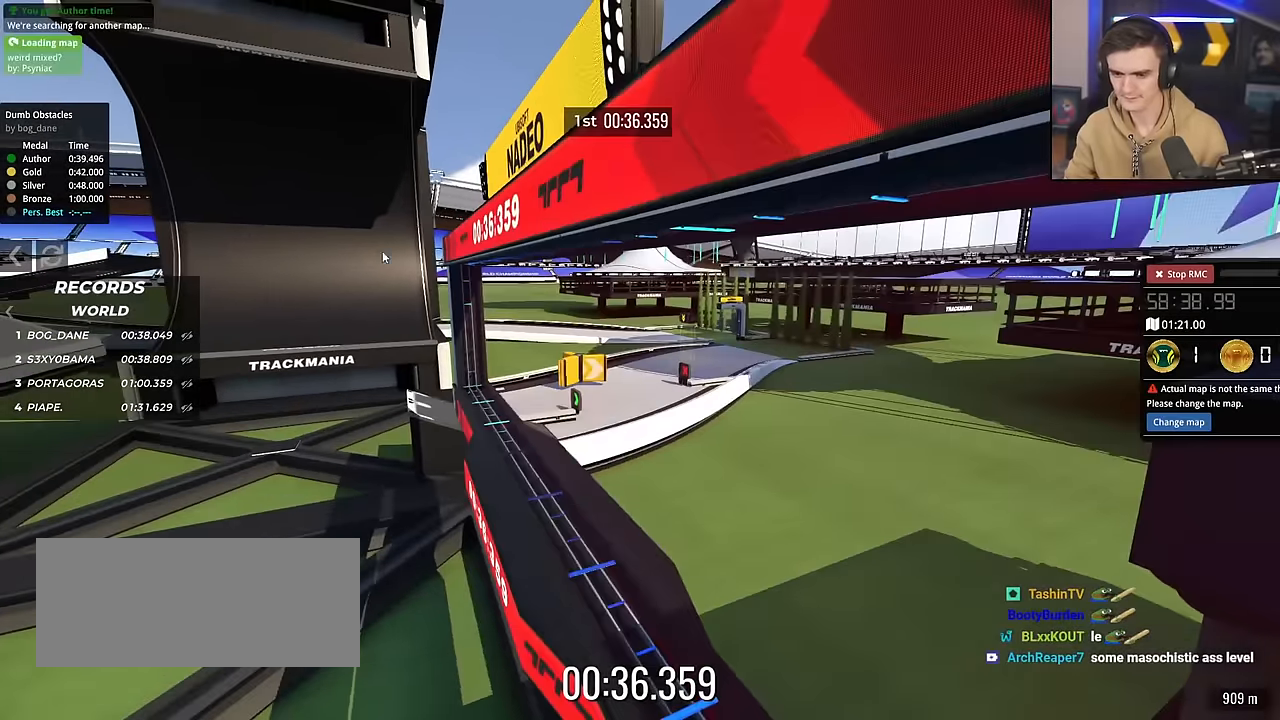
{"keys": [], "events": [[150, "up", "up"]]}
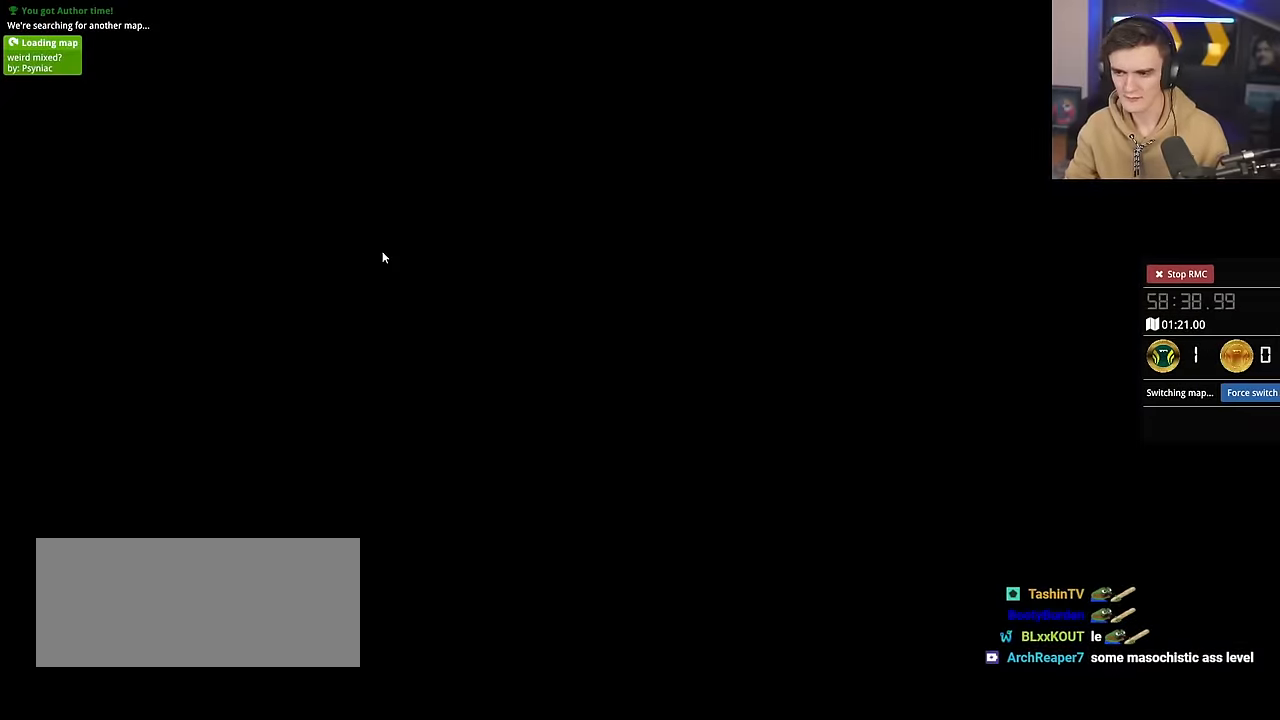
{"keys": [], "events": []}
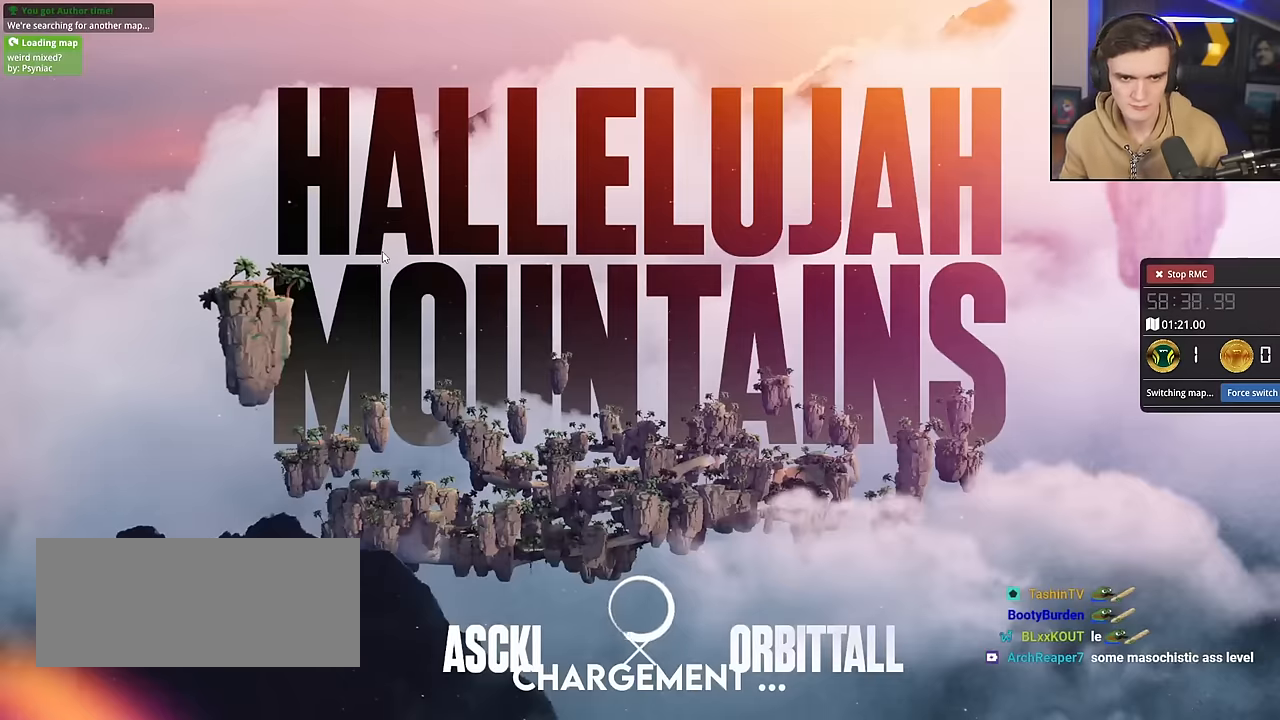
{"keys": [], "events": []}
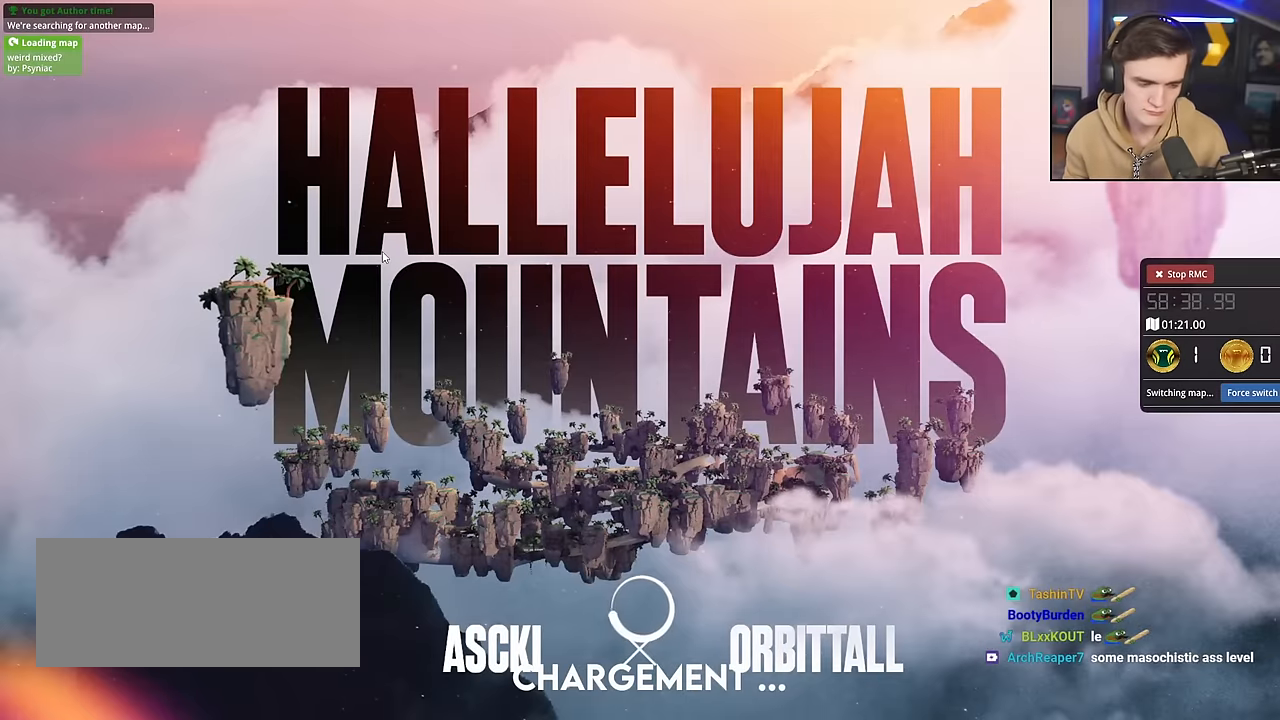
{"keys": [], "events": []}
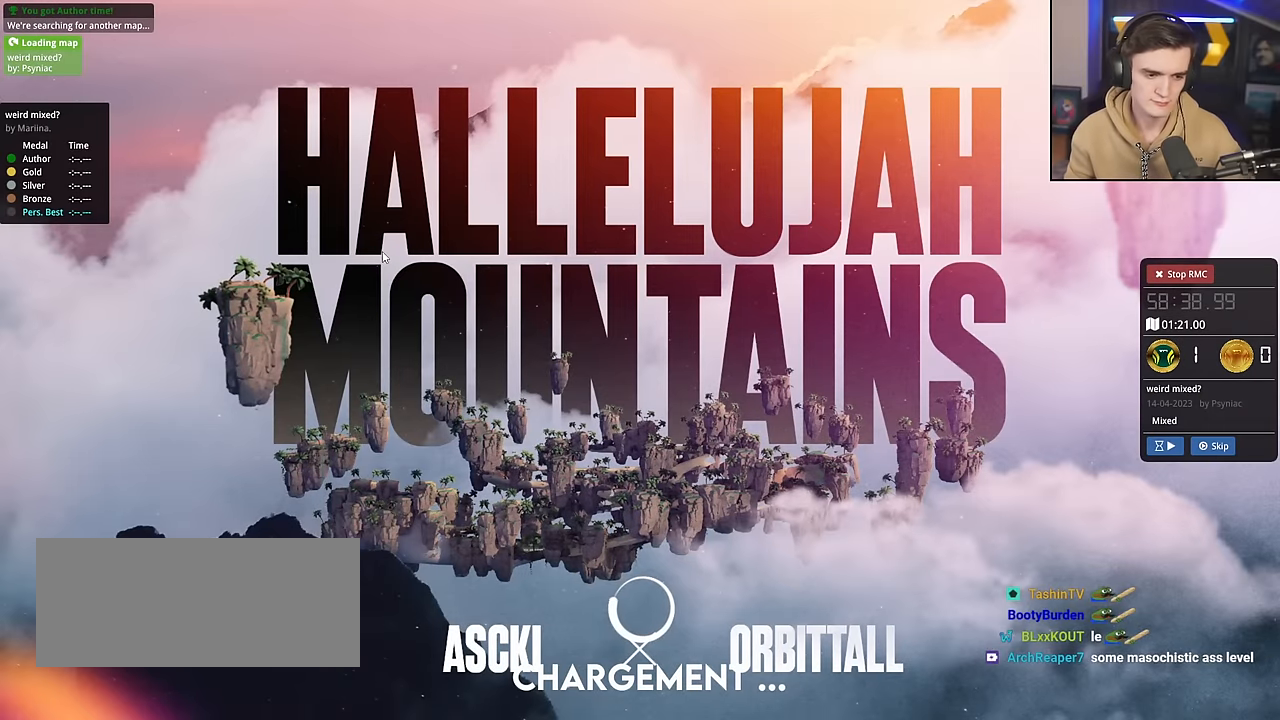
{"keys": [], "events": []}
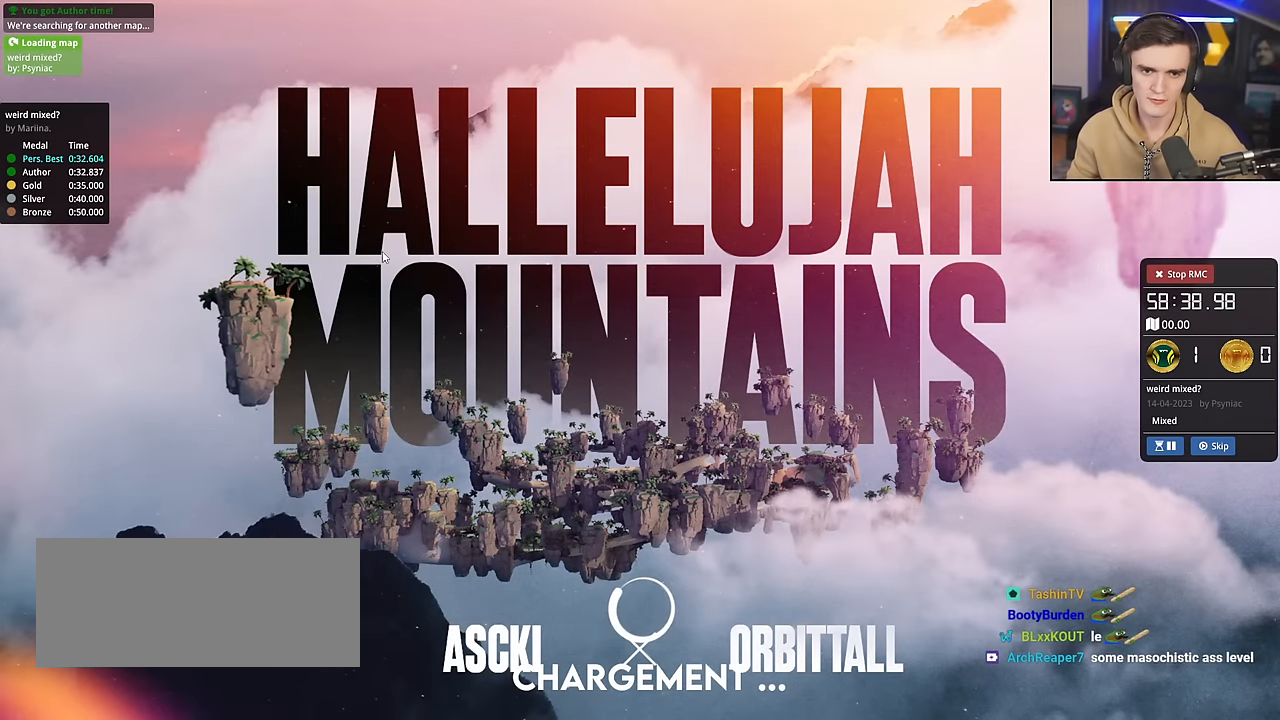
{"keys": [], "events": []}
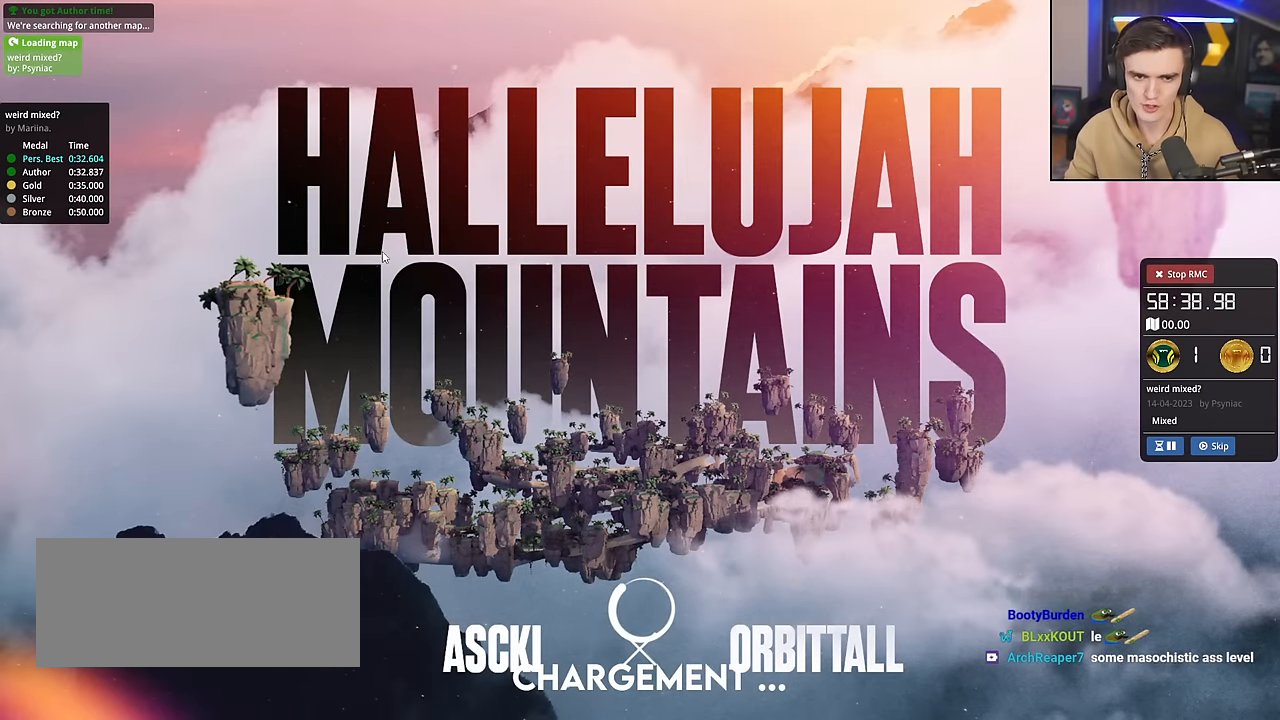
{"keys": [], "events": []}
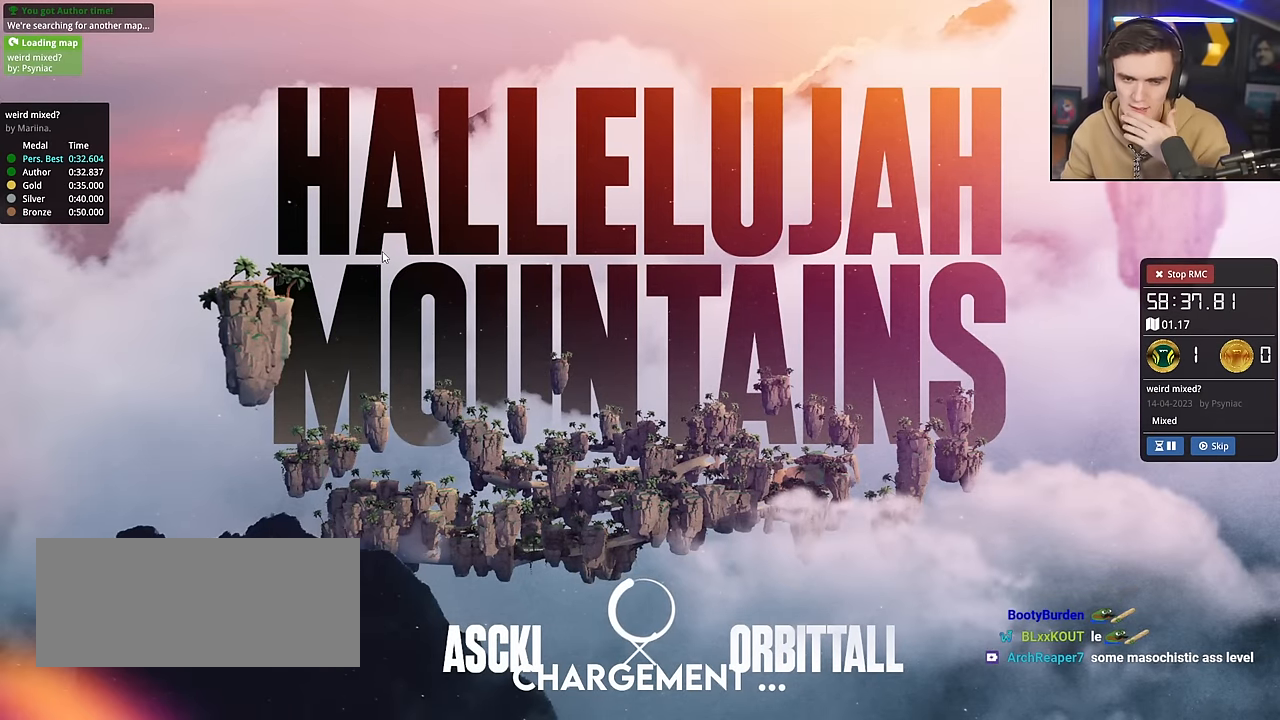
{"keys": [], "events": []}
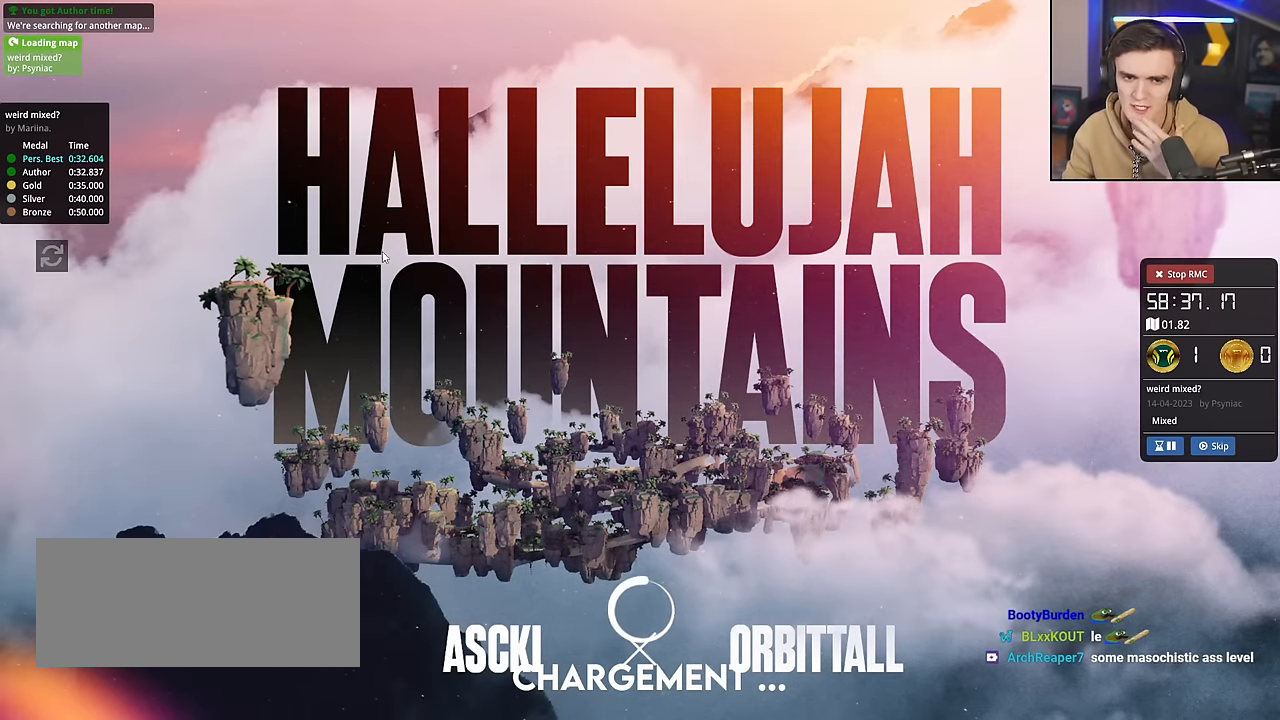
{"keys": [], "events": []}
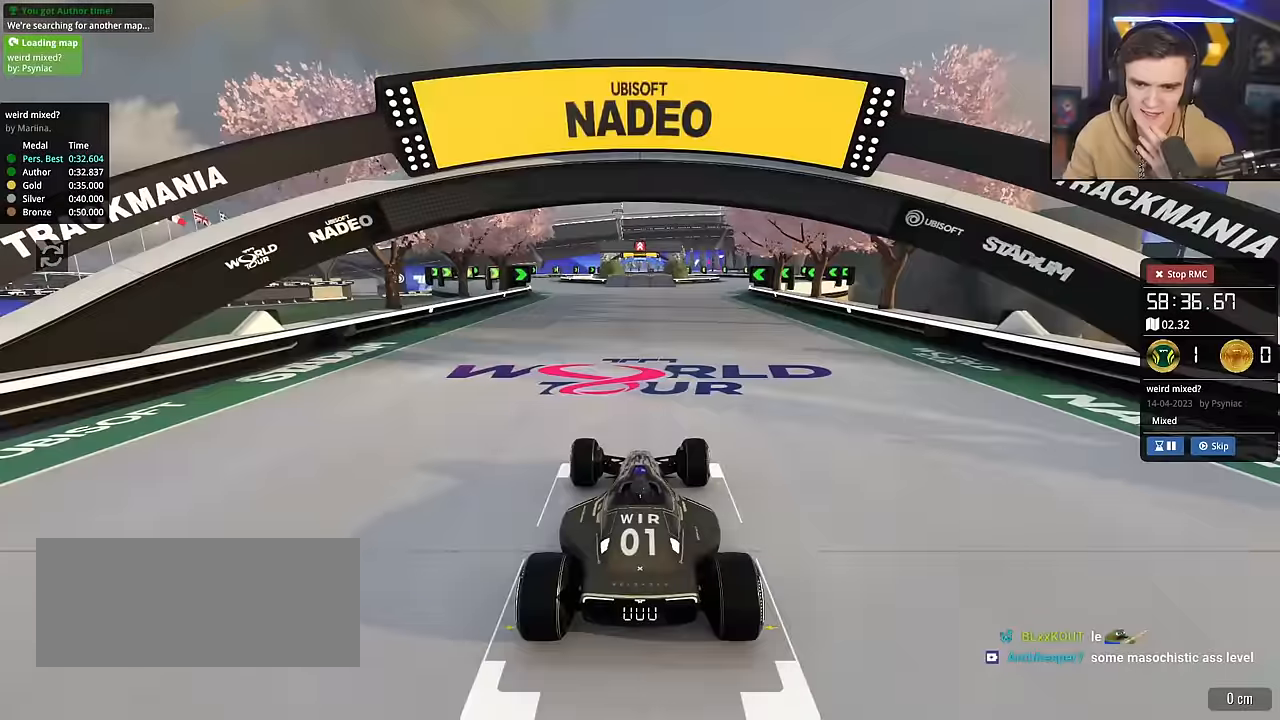
{"keys": ["up"], "events": [[100, "up", "down"]]}
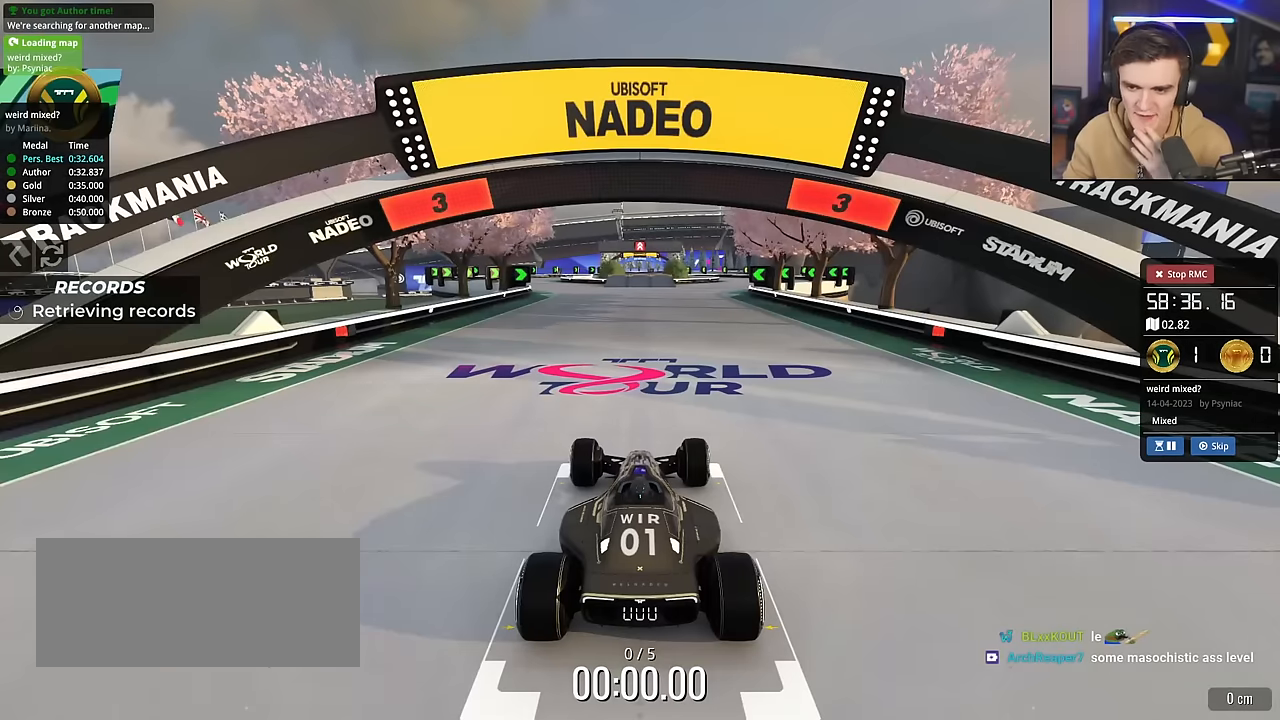
{"keys": ["up"], "events": []}
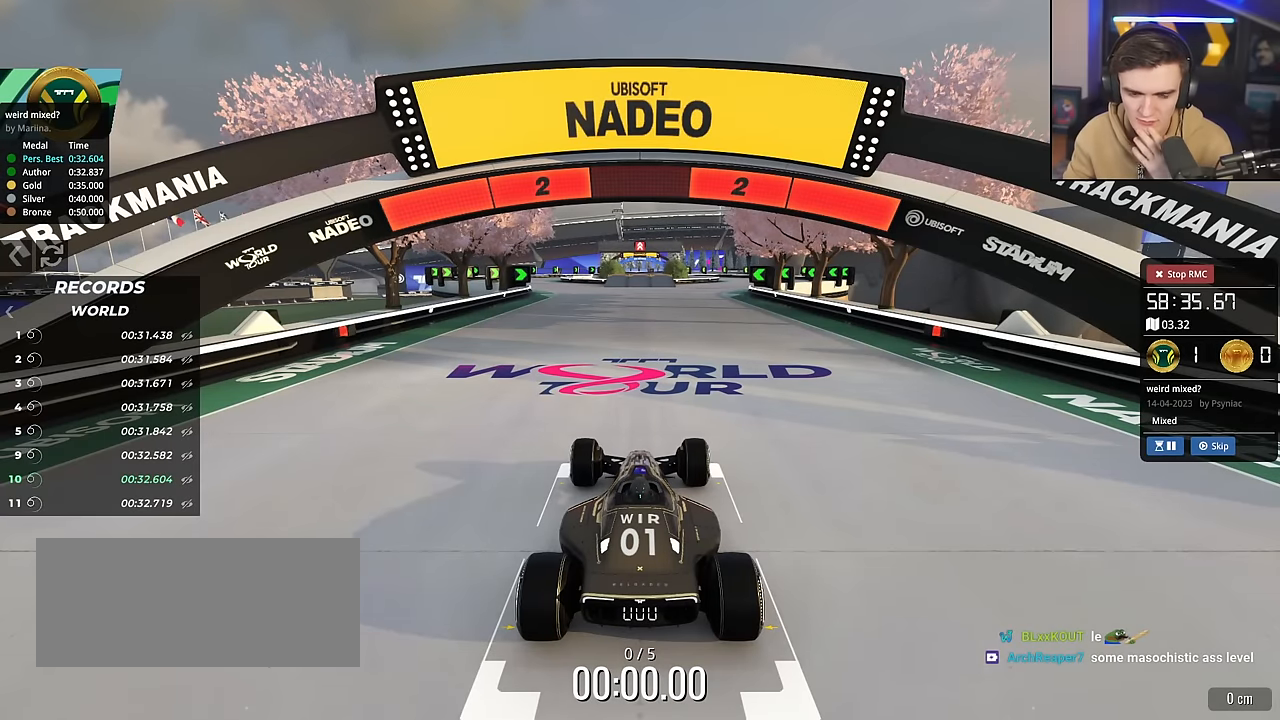
{"keys": ["up"], "events": []}
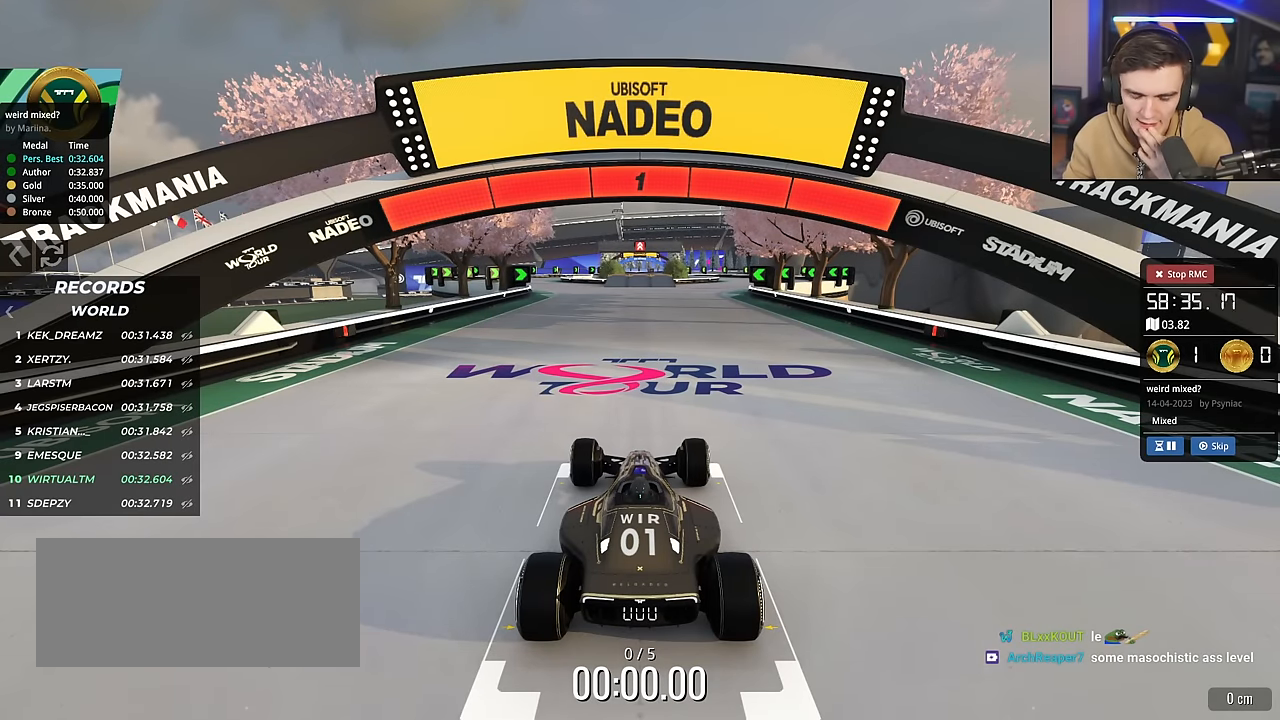
{"keys": ["up"], "events": []}
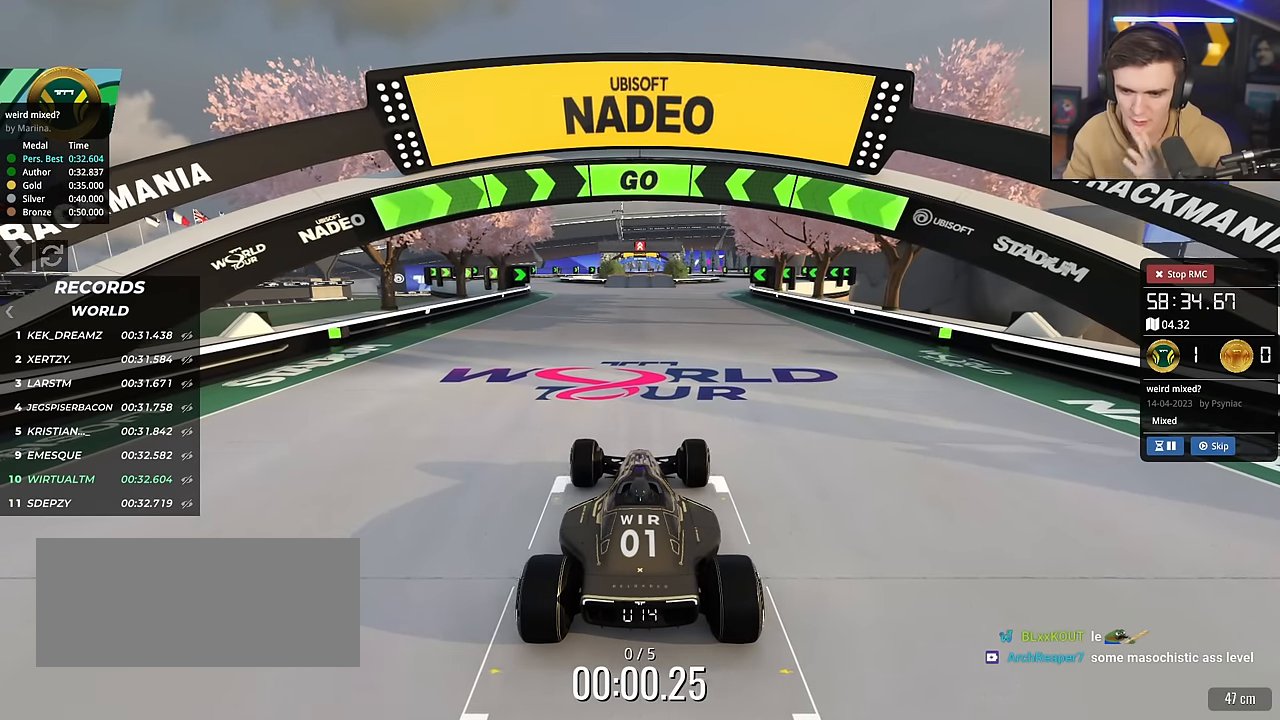
{"keys": ["up"], "events": []}
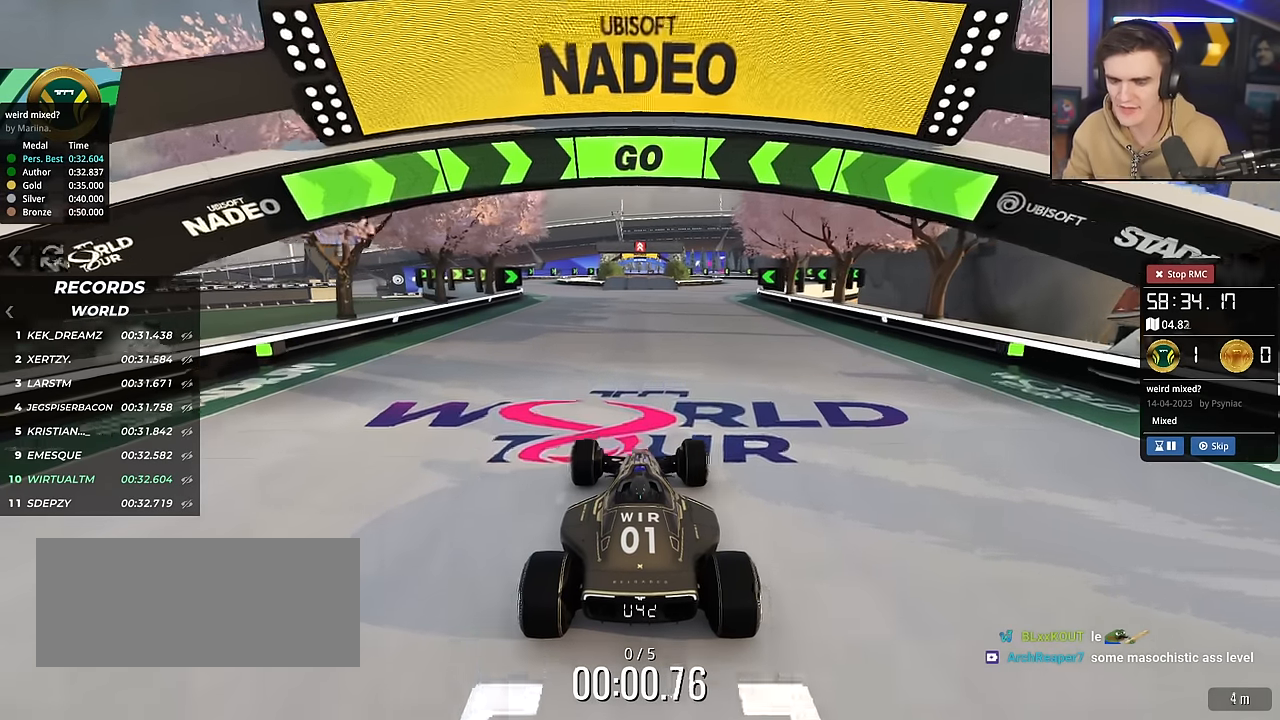
{"keys": ["up"], "events": []}
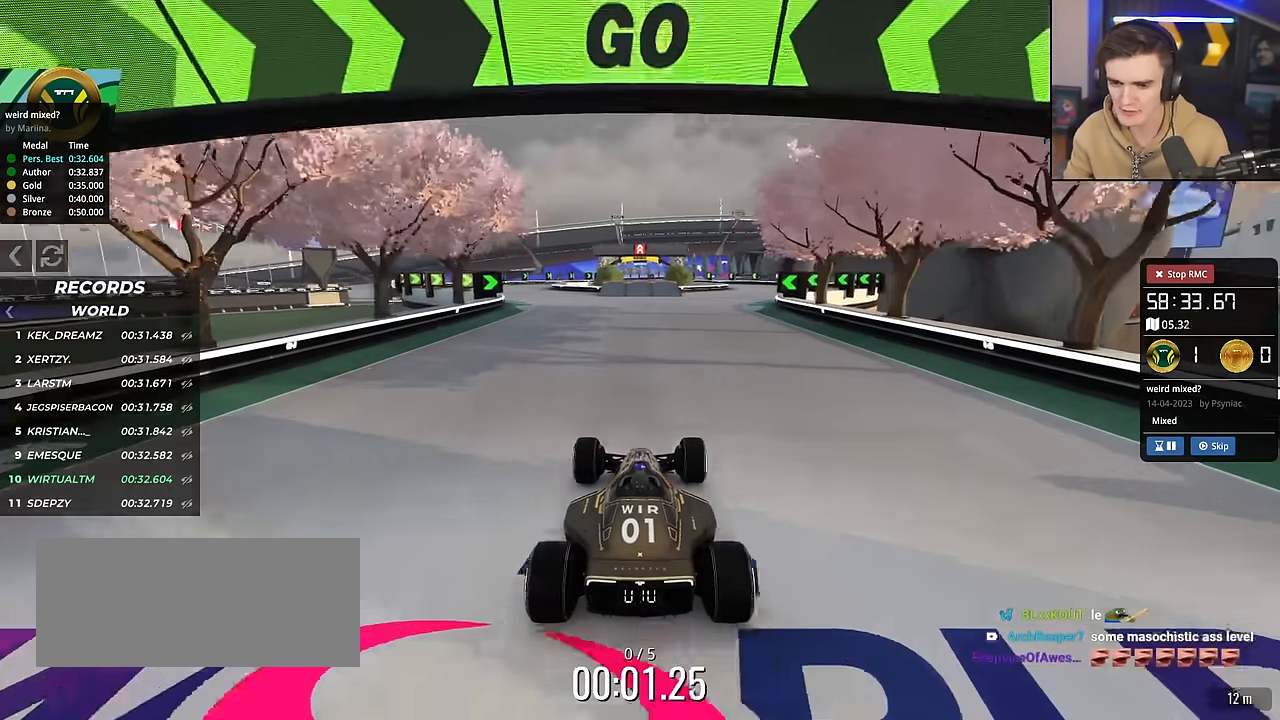
{"keys": ["up"], "events": []}
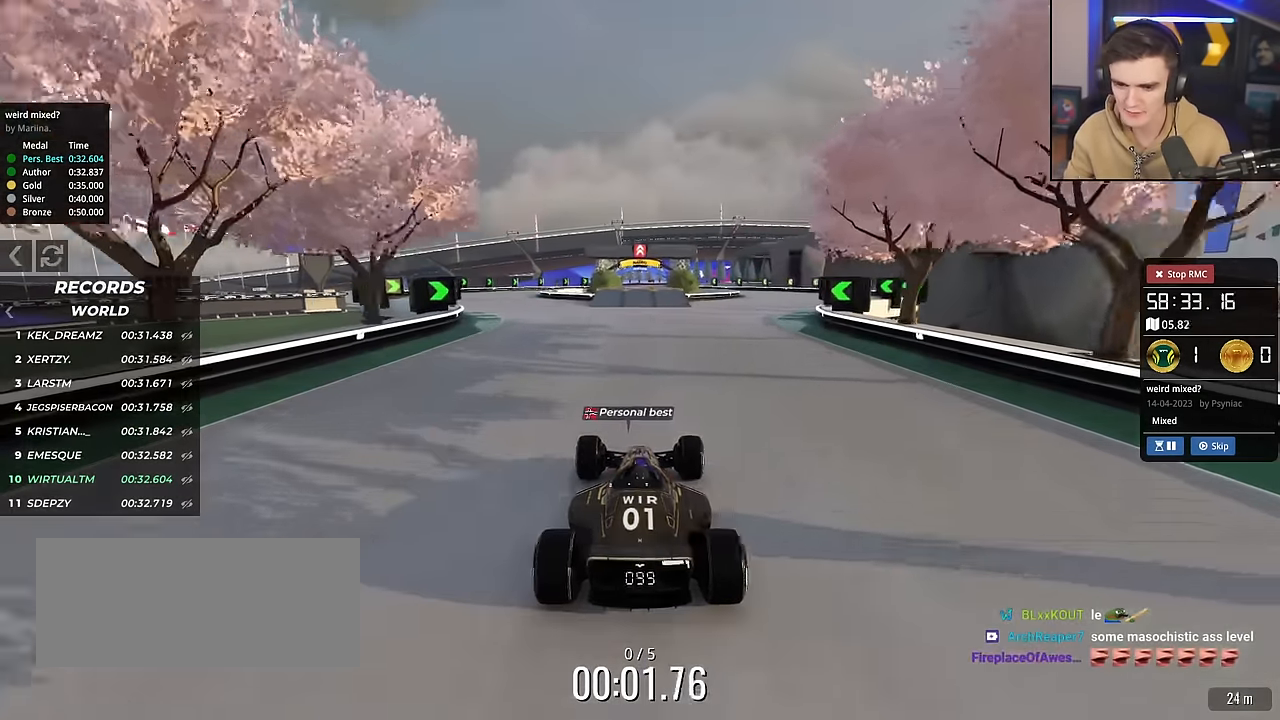
{"keys": ["up"], "events": []}
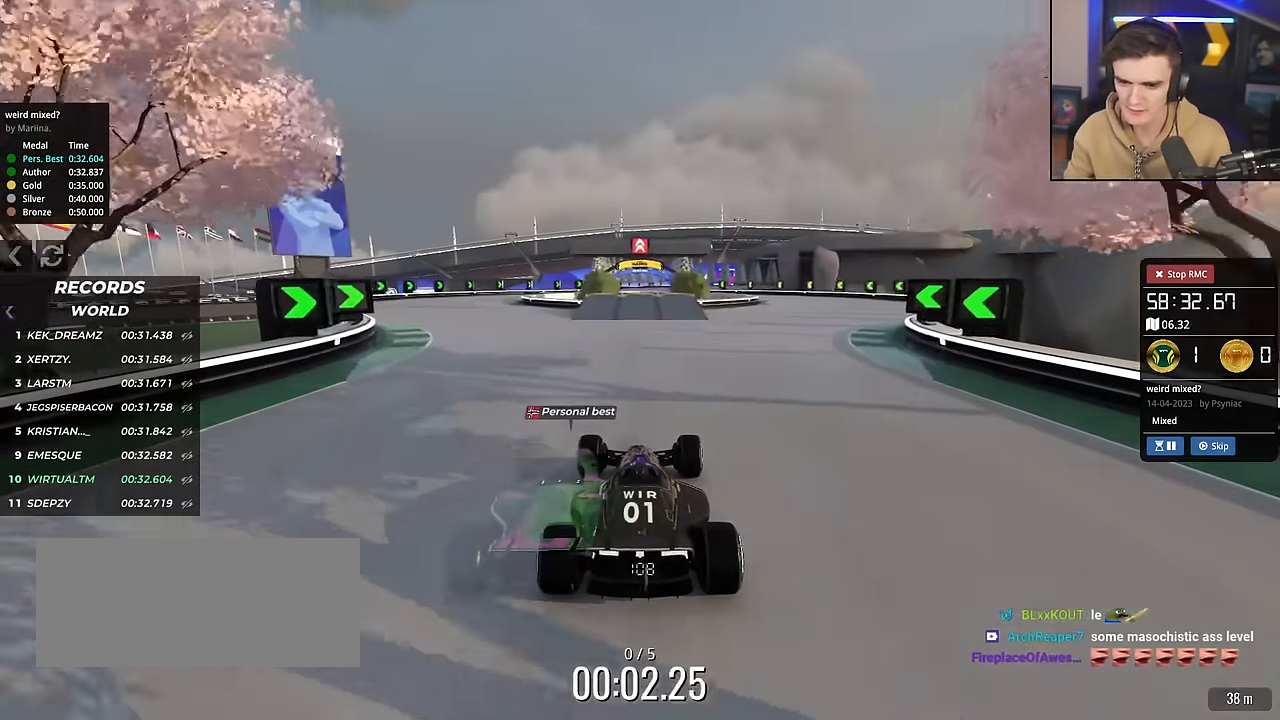
{"keys": ["up"], "events": []}
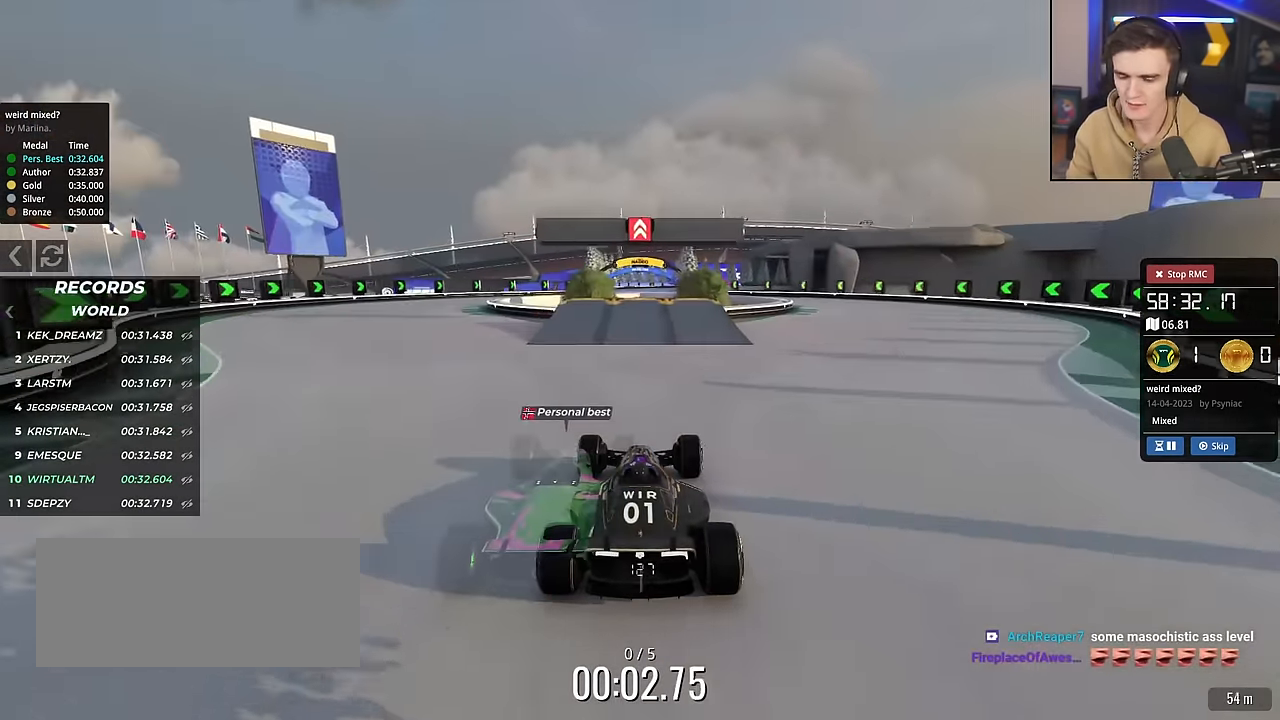
{"keys": ["up"], "events": []}
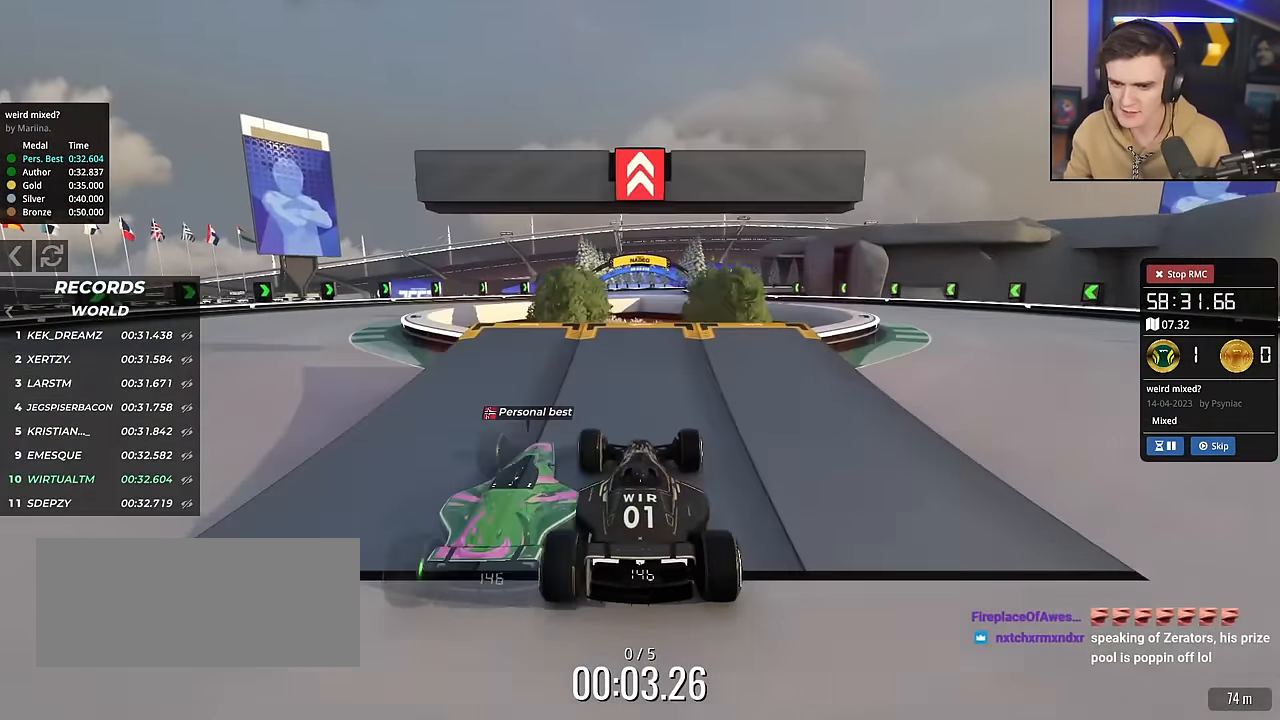
{"keys": ["up"], "events": []}
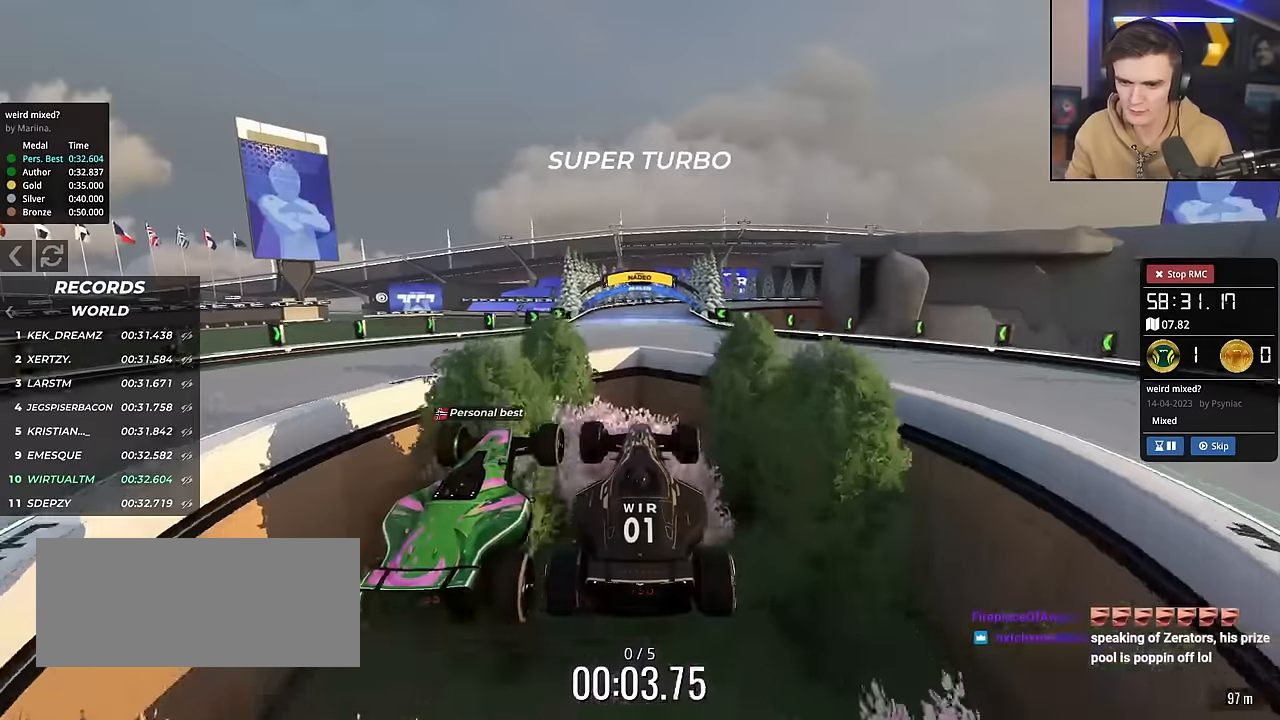
{"keys": ["up"], "events": []}
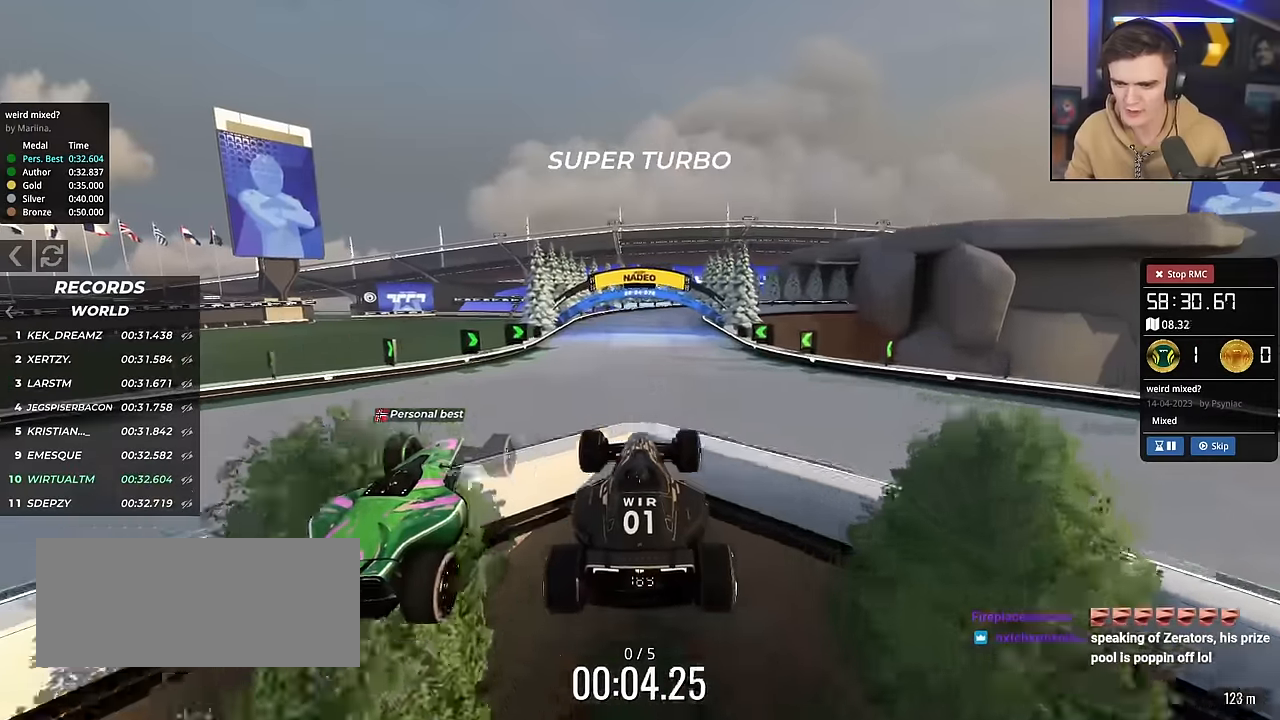
{"keys": ["left", "up"], "events": [[501, "left", "down"]]}
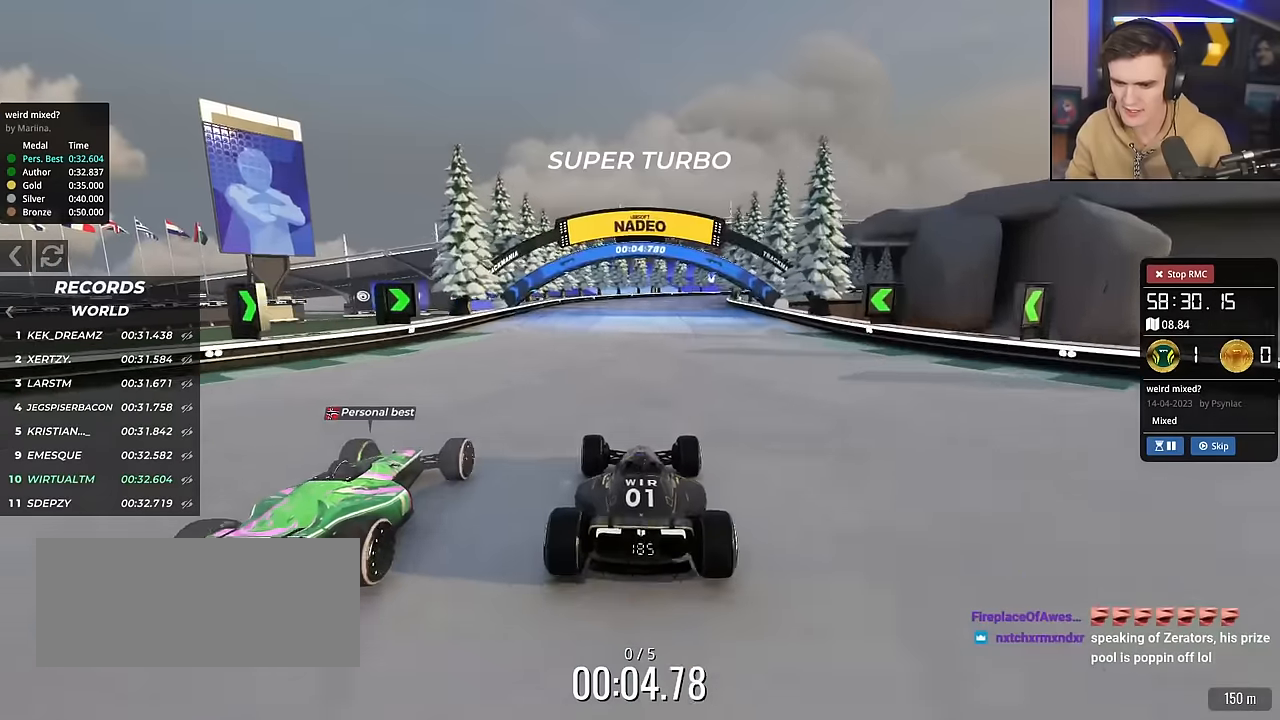
{"keys": ["right", "up"], "events": [[100, "left", "up"], [333, "right", "down"]]}
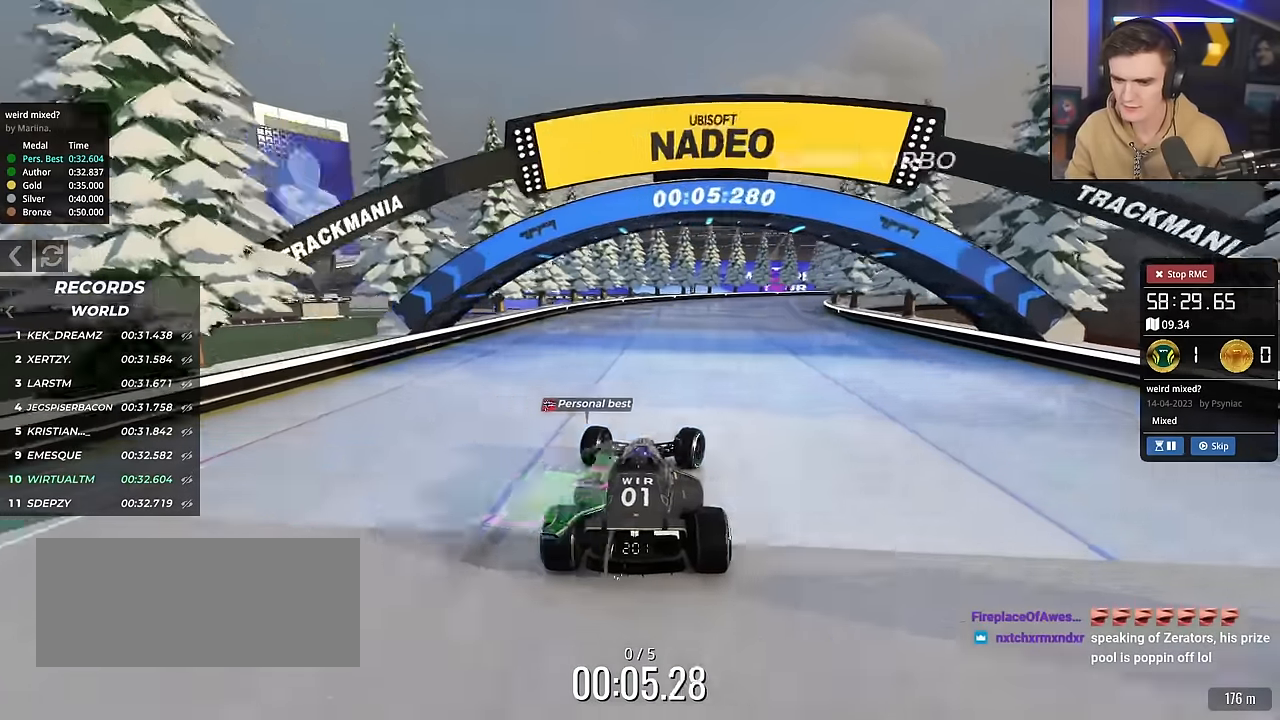
{"keys": ["brake", "right", "up"], "events": [[300, "brake", "down"]]}
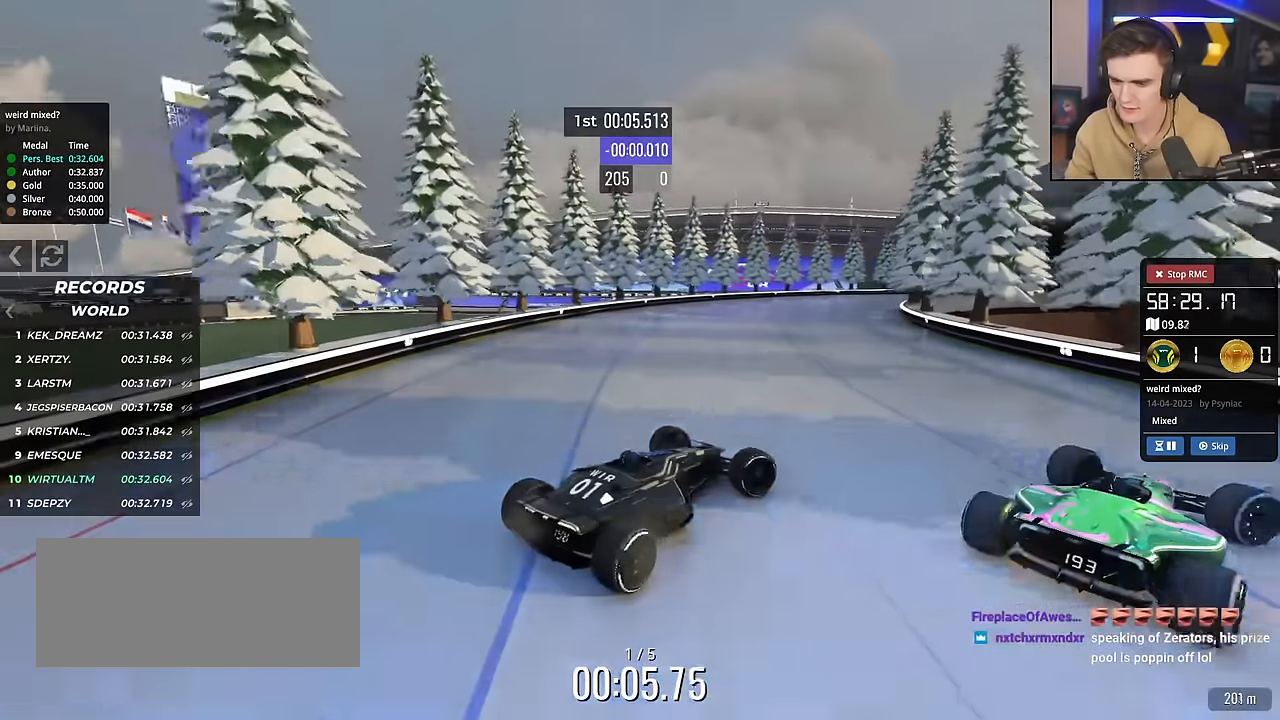
{"keys": ["left", "up"], "events": [[100, "brake", "up"], [133, "right", "up"], [184, "left", "down"], [284, "up", "up"], [334, "up", "down"]]}
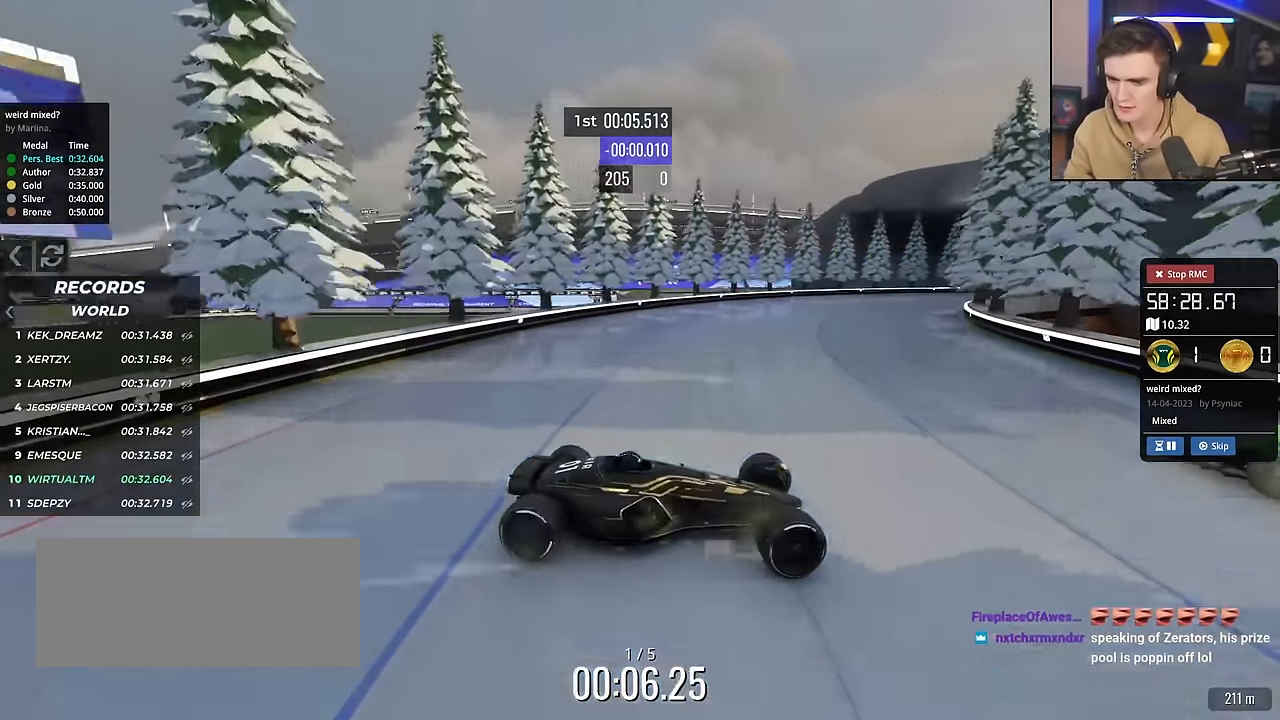
{"keys": ["left", "up"], "events": [[301, "brake", "down"], [351, "brake", "up"]]}
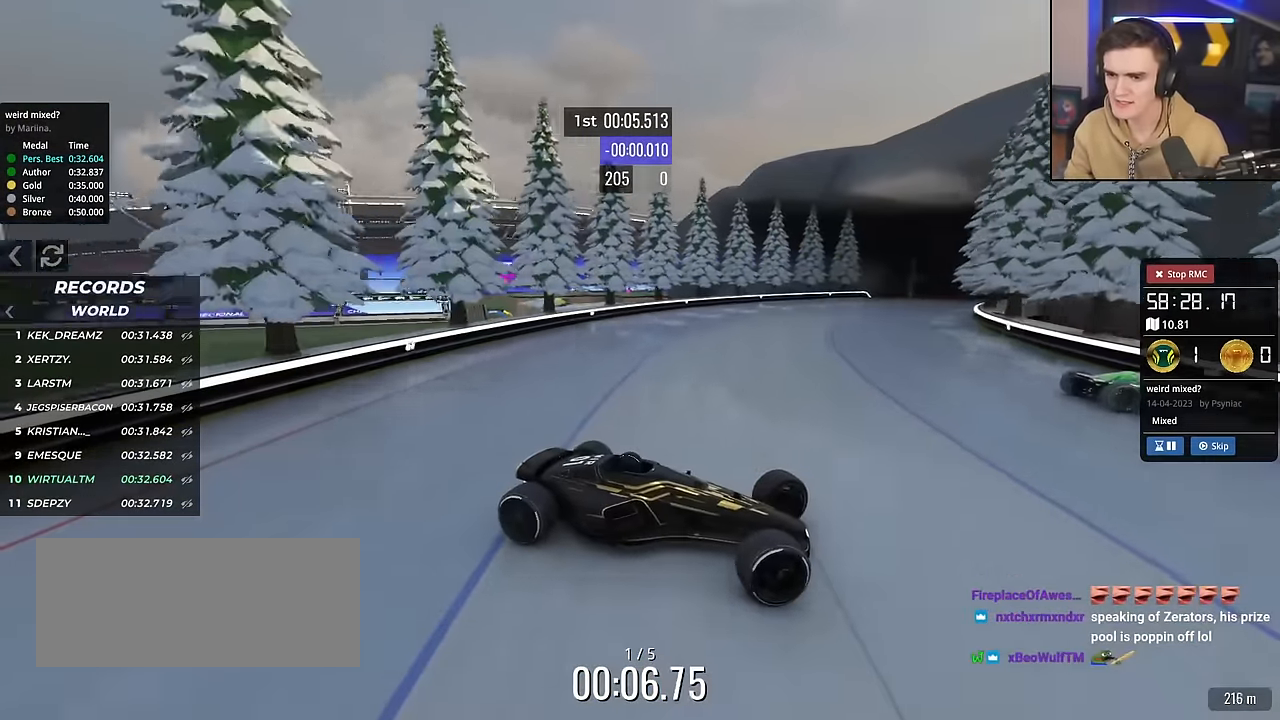
{"keys": ["left", "up"], "events": [[167, "up", "up"], [217, "up", "down"]]}